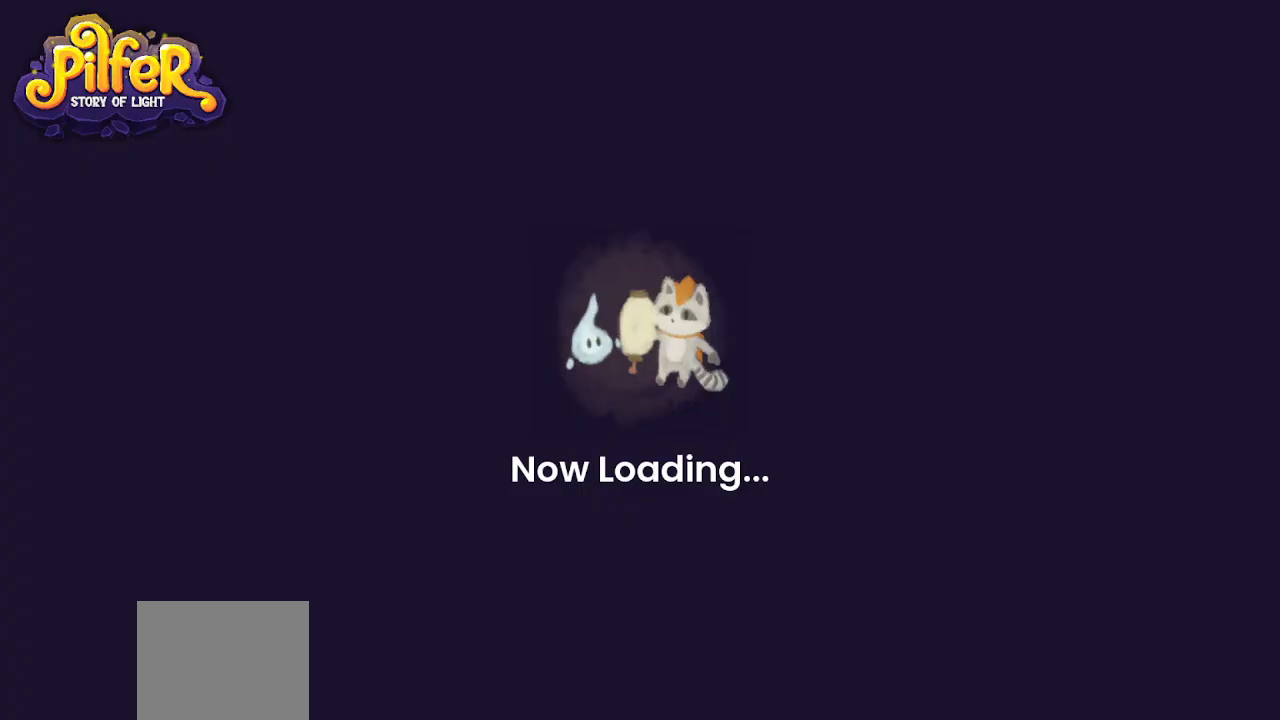
Gameplay with a controller (PlayStation layout); each line is a JSON object with the inputs held at the frame after it. "events" lists button and stick changes between this image and that frame as [ms after this image, input, new state], when the widget could be followed in between.
{"buttons": [], "left_stick": "down-left", "right_stick": "left", "events": [[500, "left_stick", "down-left"], [500, "right_stick", "left"]]}
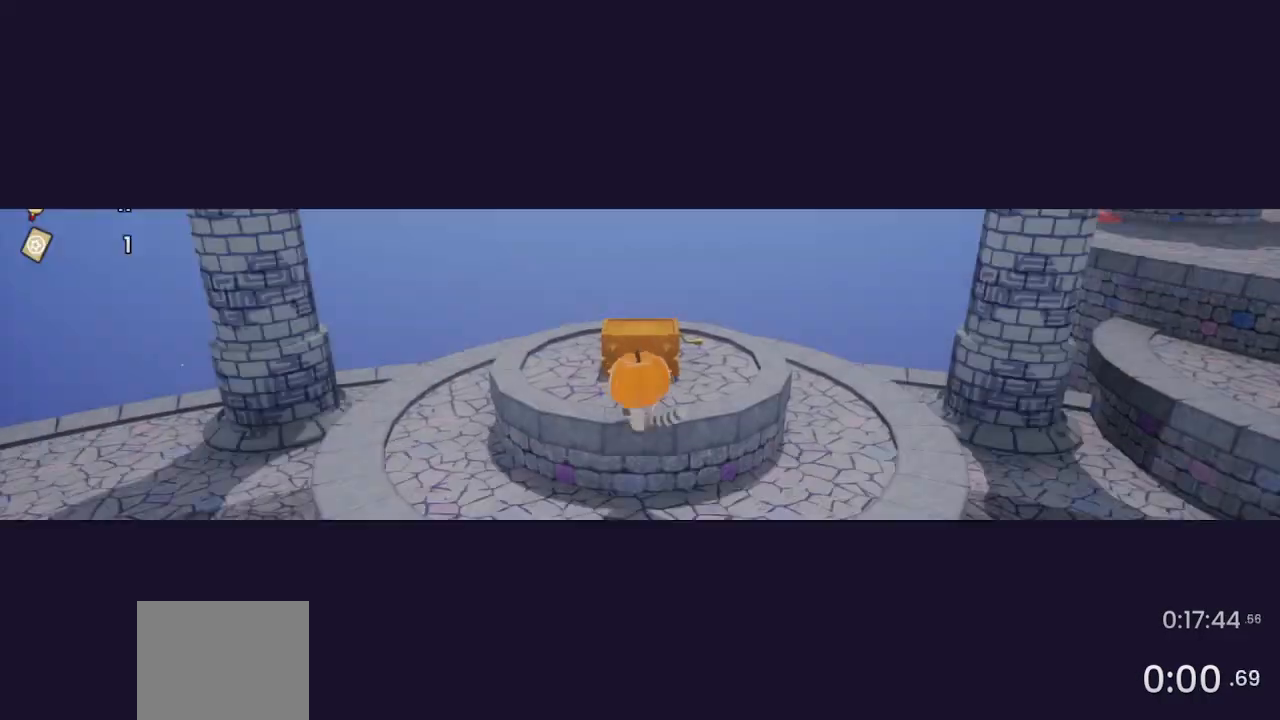
{"buttons": ["R2"], "left_stick": "down", "right_stick": "right", "events": [[167, "left_stick", "down"], [233, "right_stick", "right"], [367, "R2", "down"]]}
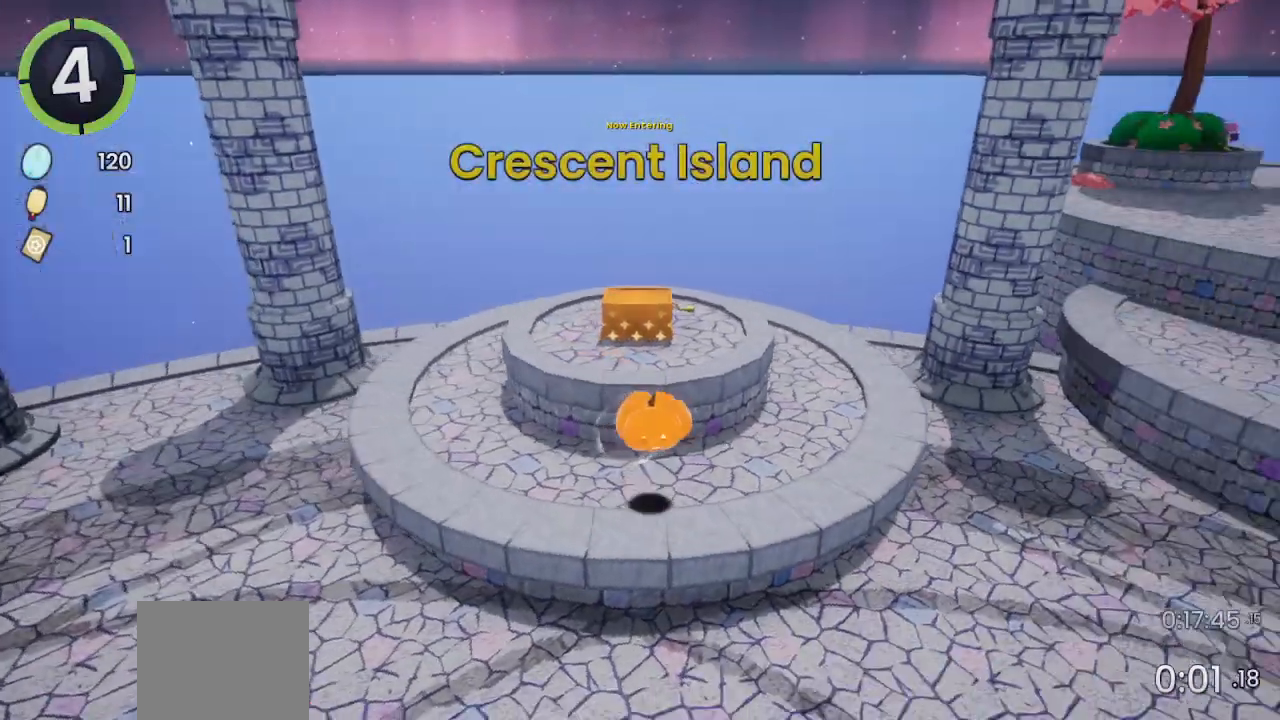
{"buttons": [], "left_stick": "left", "right_stick": "left", "events": [[33, "left_stick", "down-right"], [67, "R2", "up"], [267, "right_stick", "left"], [433, "left_stick", "left"]]}
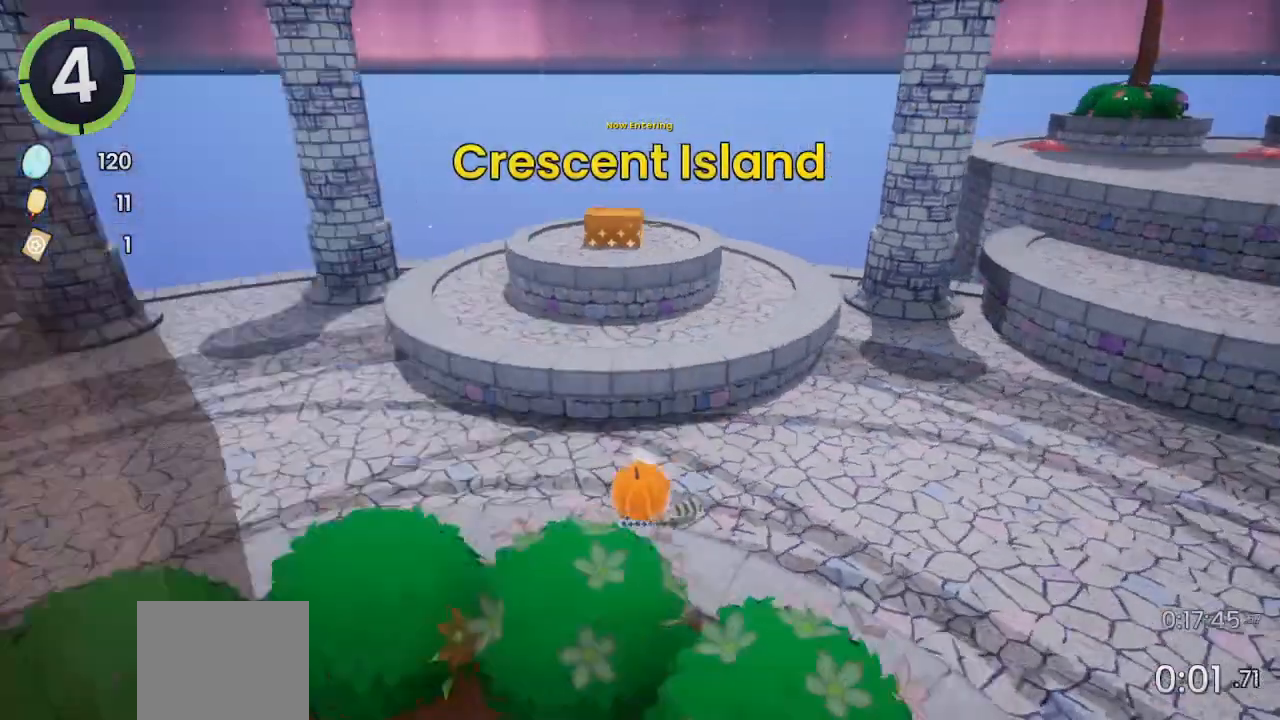
{"buttons": ["R2"], "left_stick": "up-left", "right_stick": "center", "events": [[100, "left_stick", "up-left"], [400, "right_stick", "center"], [500, "R2", "down"]]}
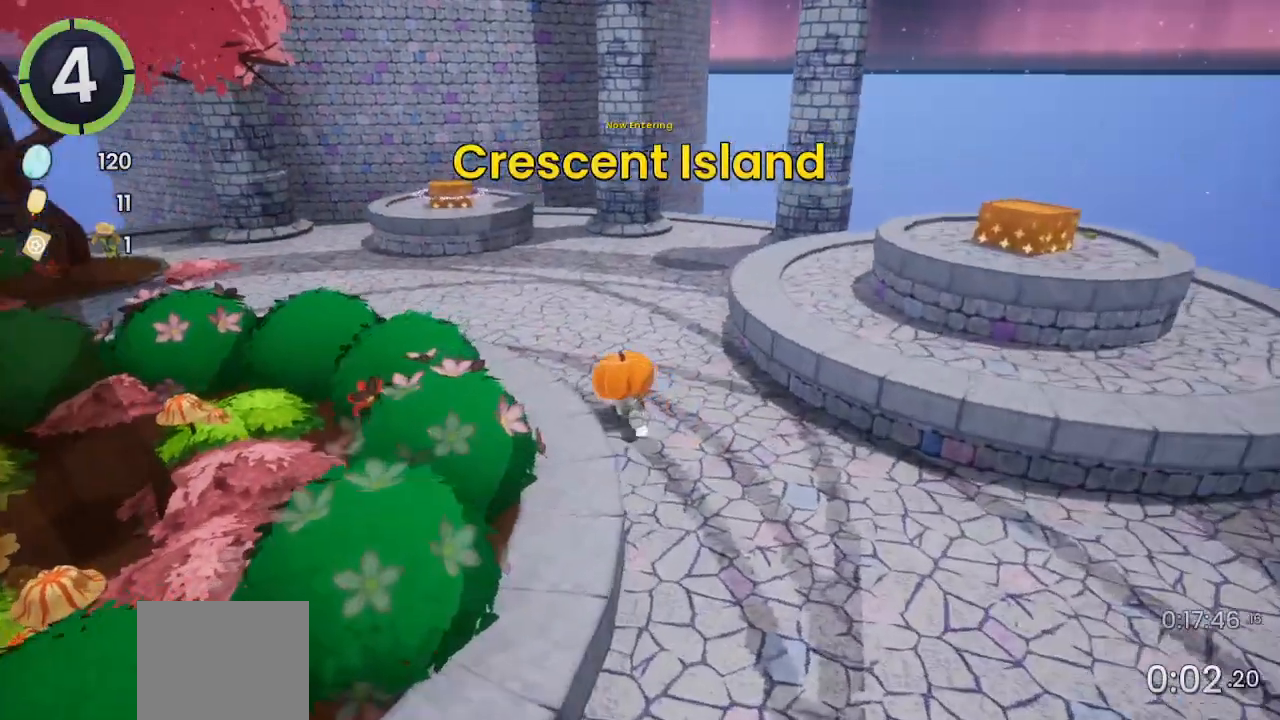
{"buttons": [], "left_stick": "up-left", "right_stick": "center", "events": [[33, "CROSS", "down"], [100, "CROSS", "up"], [100, "R2", "up"]]}
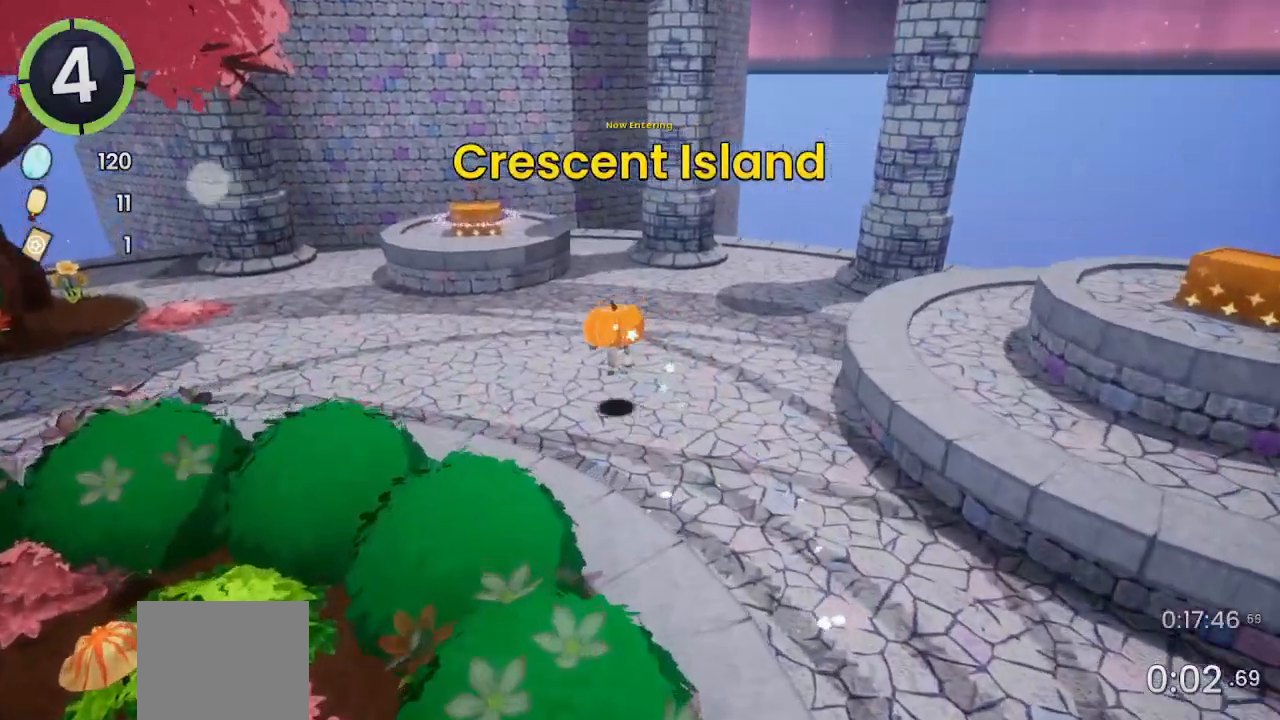
{"buttons": [], "left_stick": "up", "right_stick": "center", "events": [[67, "CROSS", "down"], [367, "CROSS", "up"], [367, "left_stick", "up"]]}
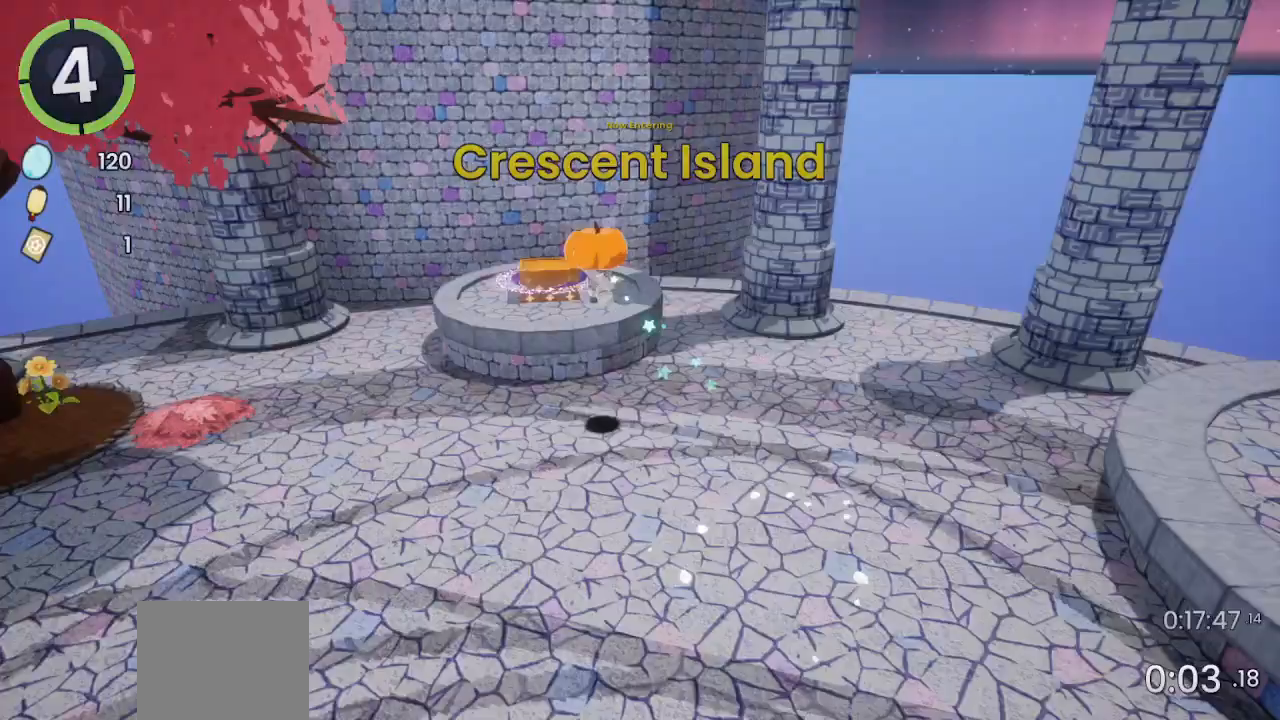
{"buttons": ["TRIANGLE"], "left_stick": "center", "right_stick": "center", "events": [[333, "L2", "down"], [467, "L2", "up"], [467, "TRIANGLE", "down"], [467, "left_stick", "center"]]}
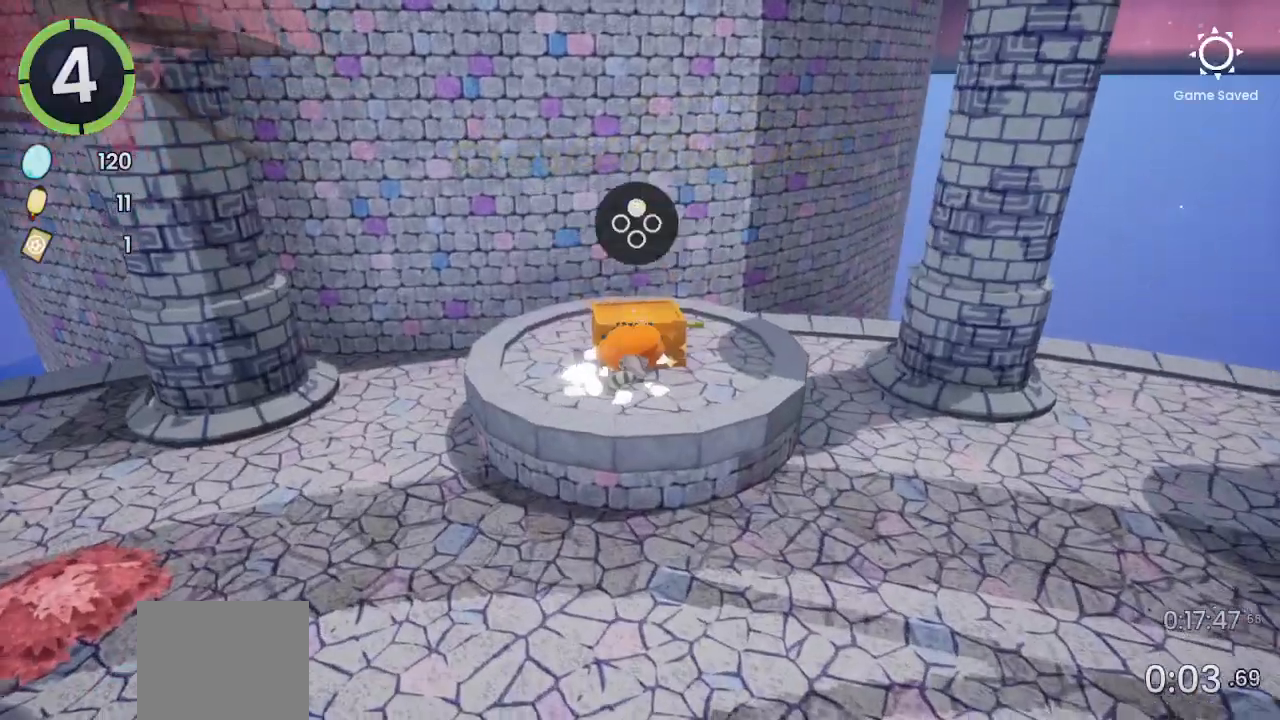
{"buttons": ["CROSS"], "left_stick": "center", "right_stick": "center", "events": [[67, "TRIANGLE", "up"], [233, "TRIANGLE", "down"], [333, "TRIANGLE", "up"], [467, "CROSS", "down"]]}
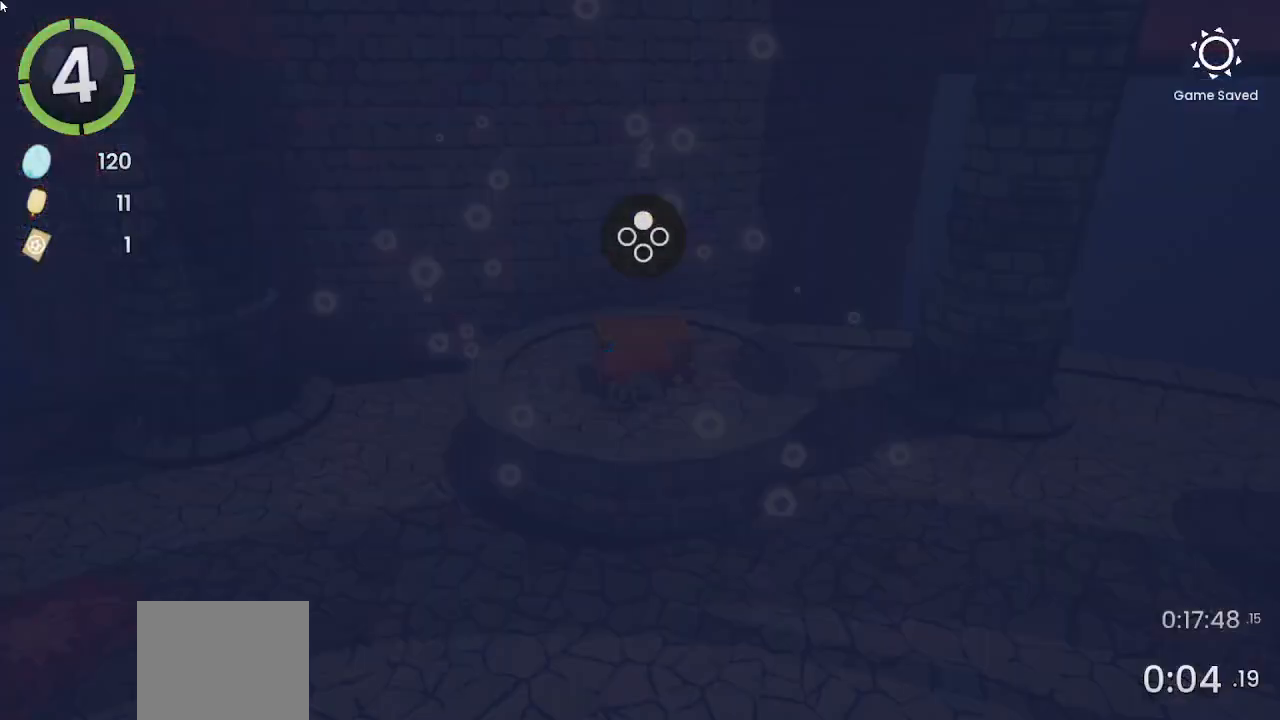
{"buttons": [], "left_stick": "center", "right_stick": "center", "events": [[67, "CROSS", "up"], [167, "CROSS", "down"], [200, "CROSS", "up"], [333, "CROSS", "down"], [367, "CROSS", "up"], [467, "CROSS", "down"], [500, "CROSS", "up"]]}
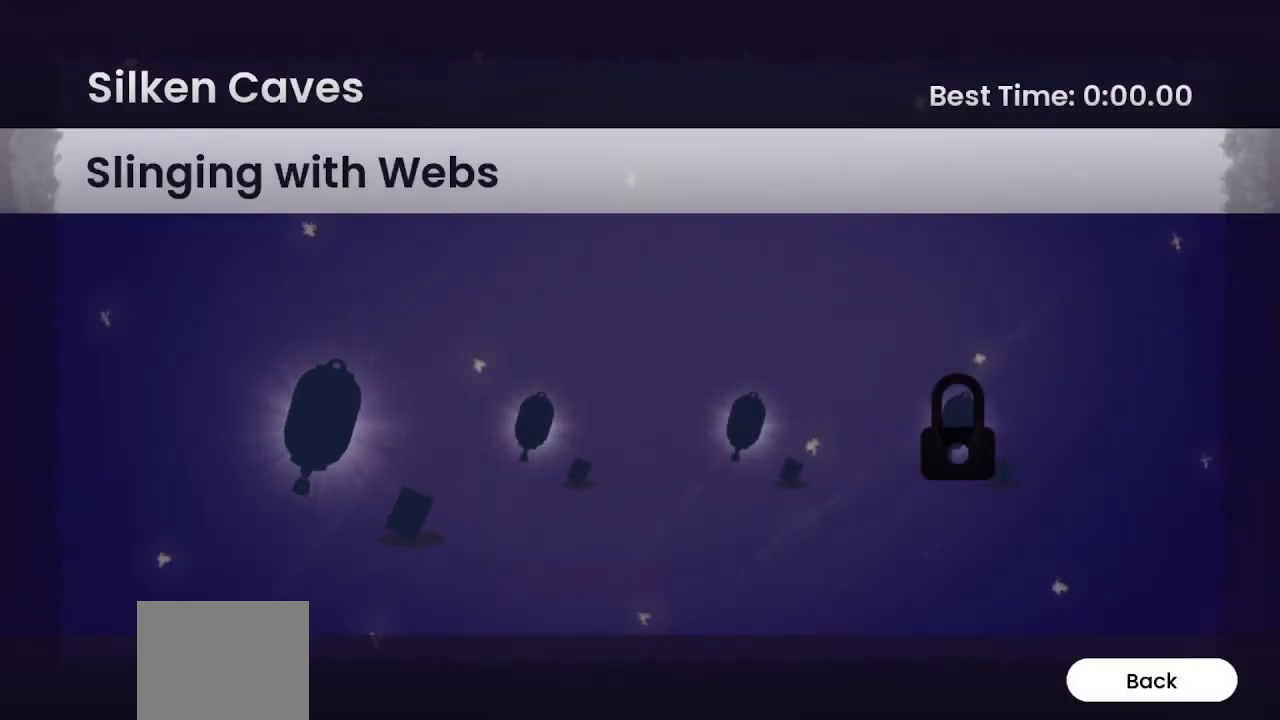
{"buttons": [], "left_stick": "center", "right_stick": "center", "events": [[67, "CROSS", "down"], [133, "CROSS", "up"]]}
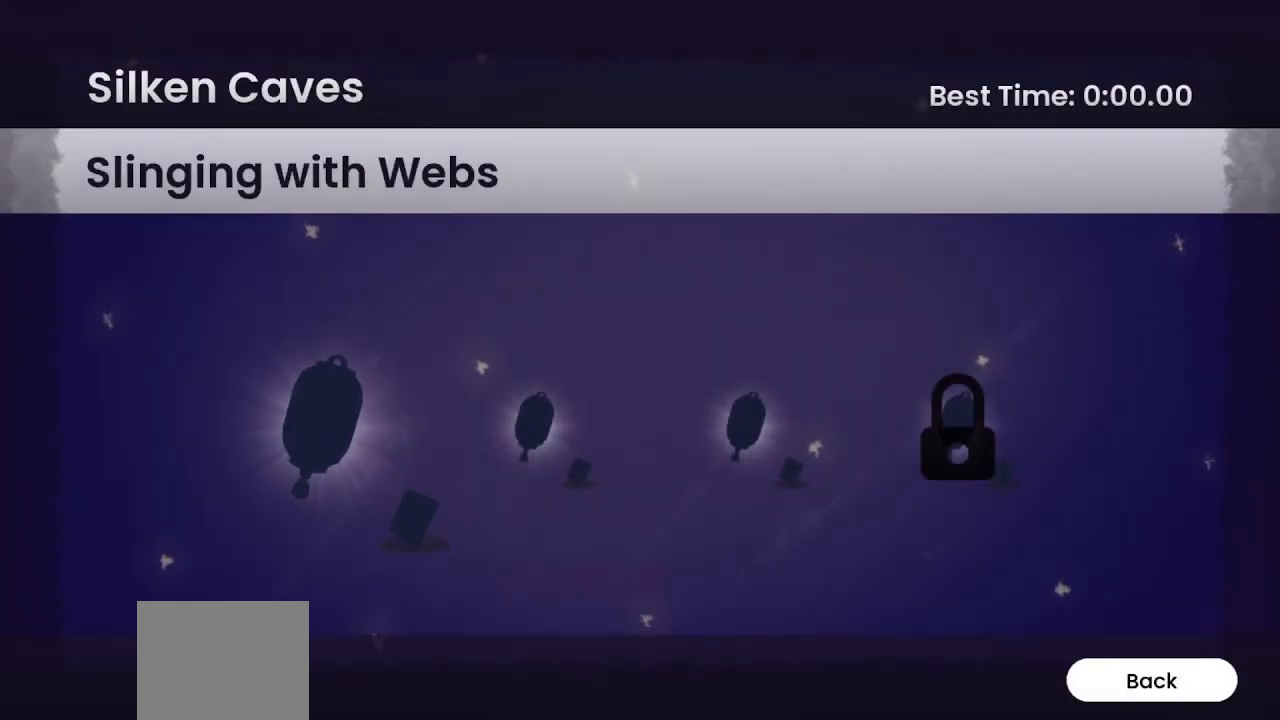
{"buttons": [], "left_stick": "center", "right_stick": "center", "events": []}
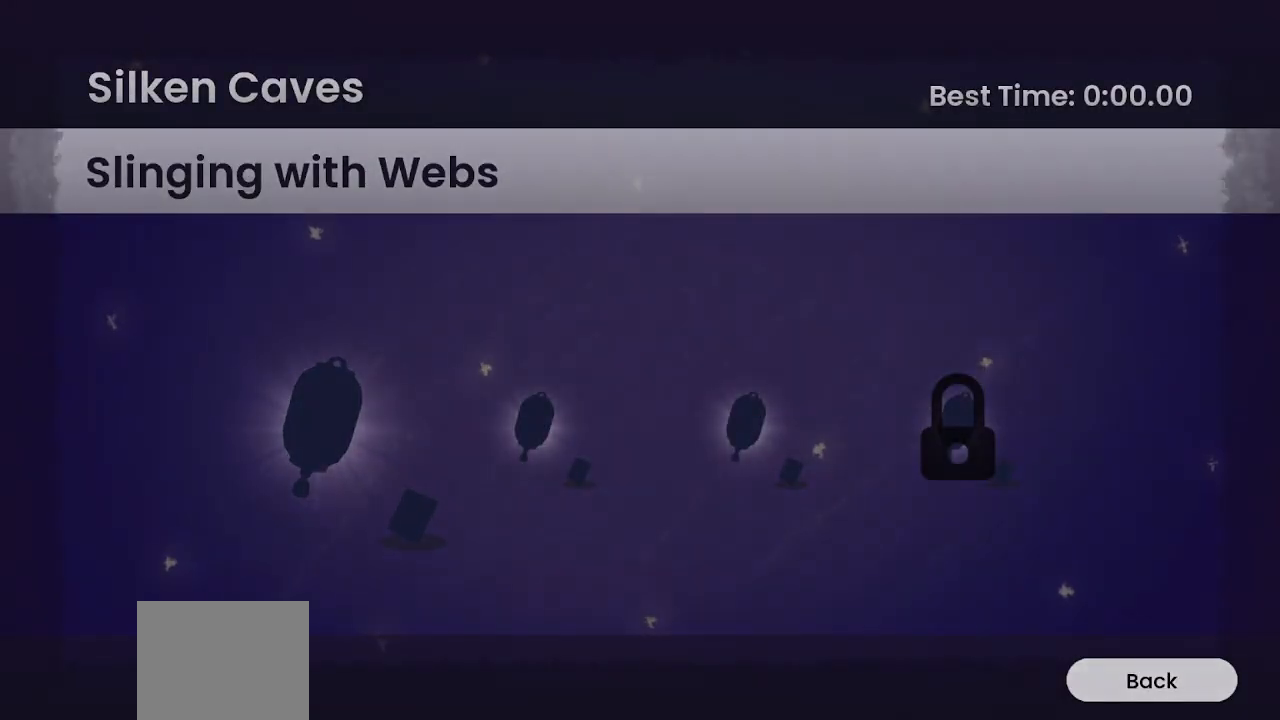
{"buttons": [], "left_stick": "center", "right_stick": "center", "events": []}
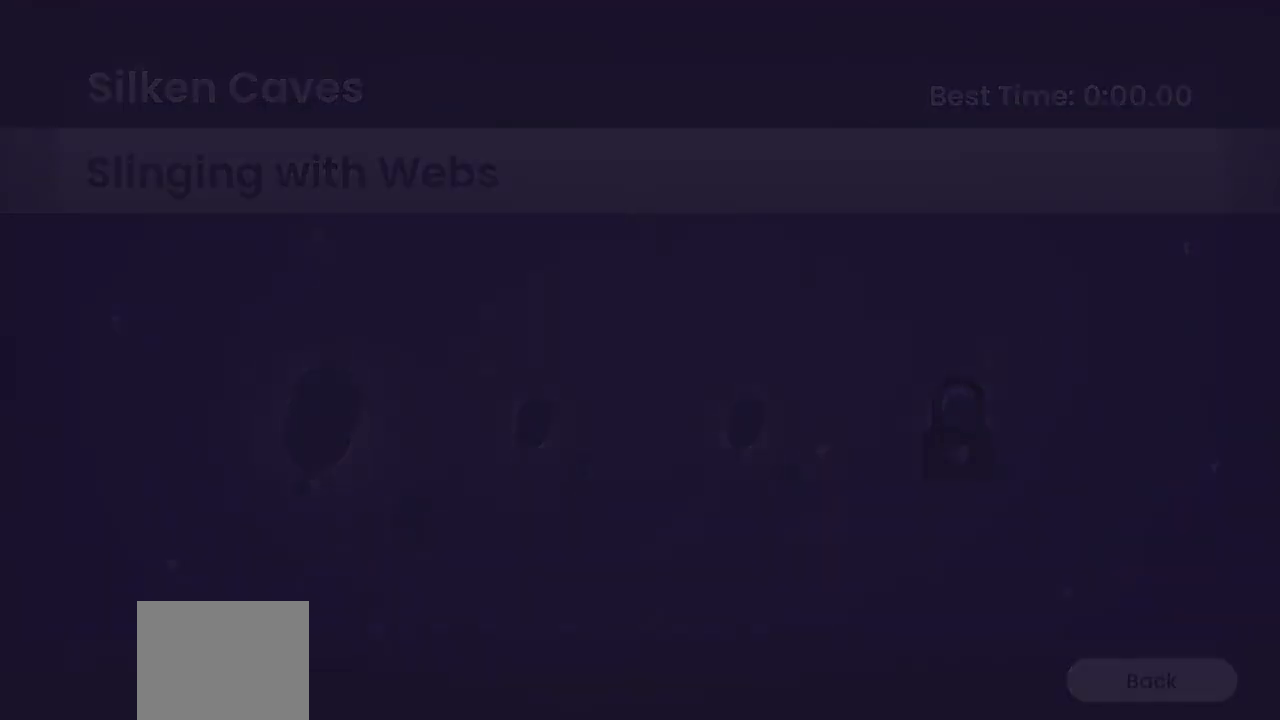
{"buttons": [], "left_stick": "center", "right_stick": "center", "events": []}
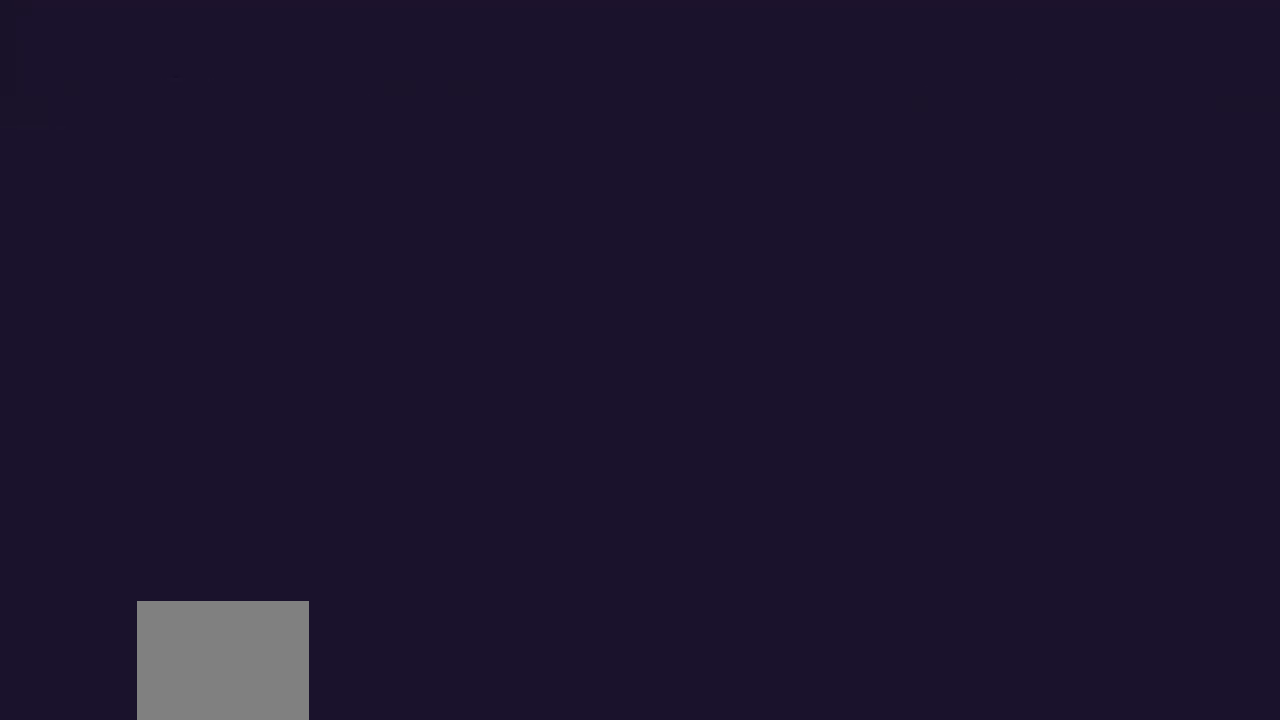
{"buttons": [], "left_stick": "center", "right_stick": "center", "events": []}
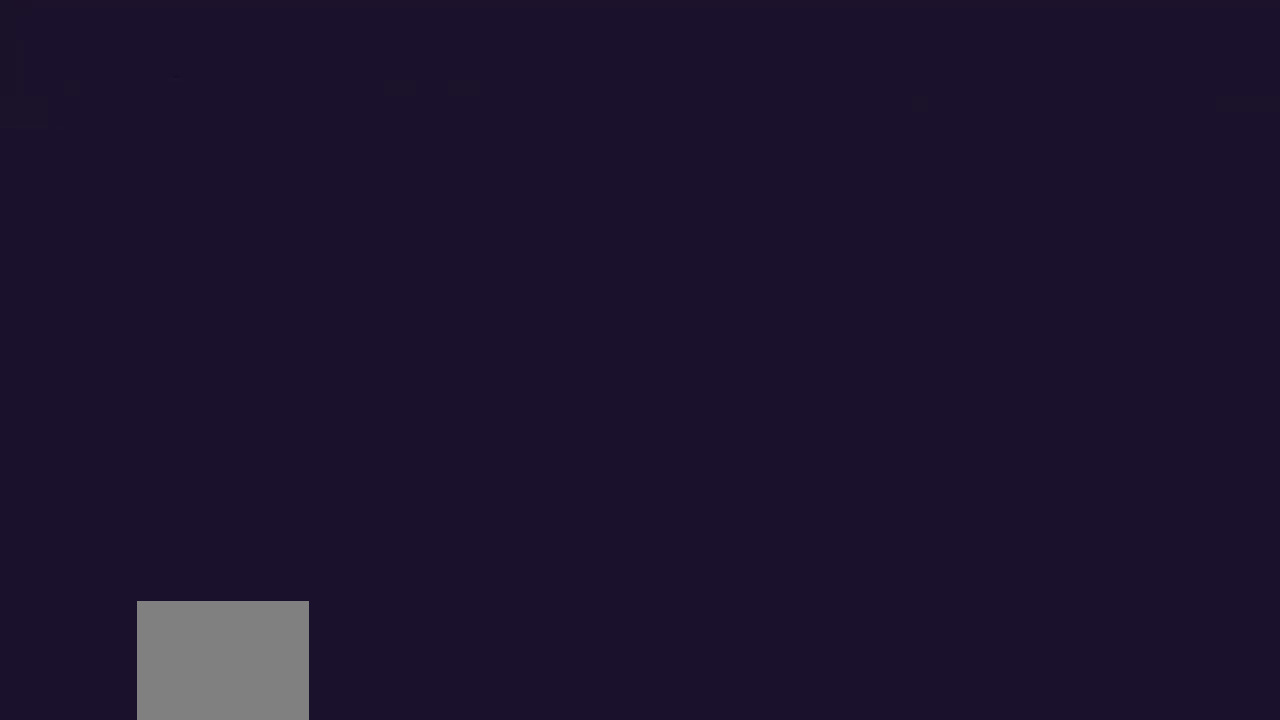
{"buttons": [], "left_stick": "center", "right_stick": "center", "events": []}
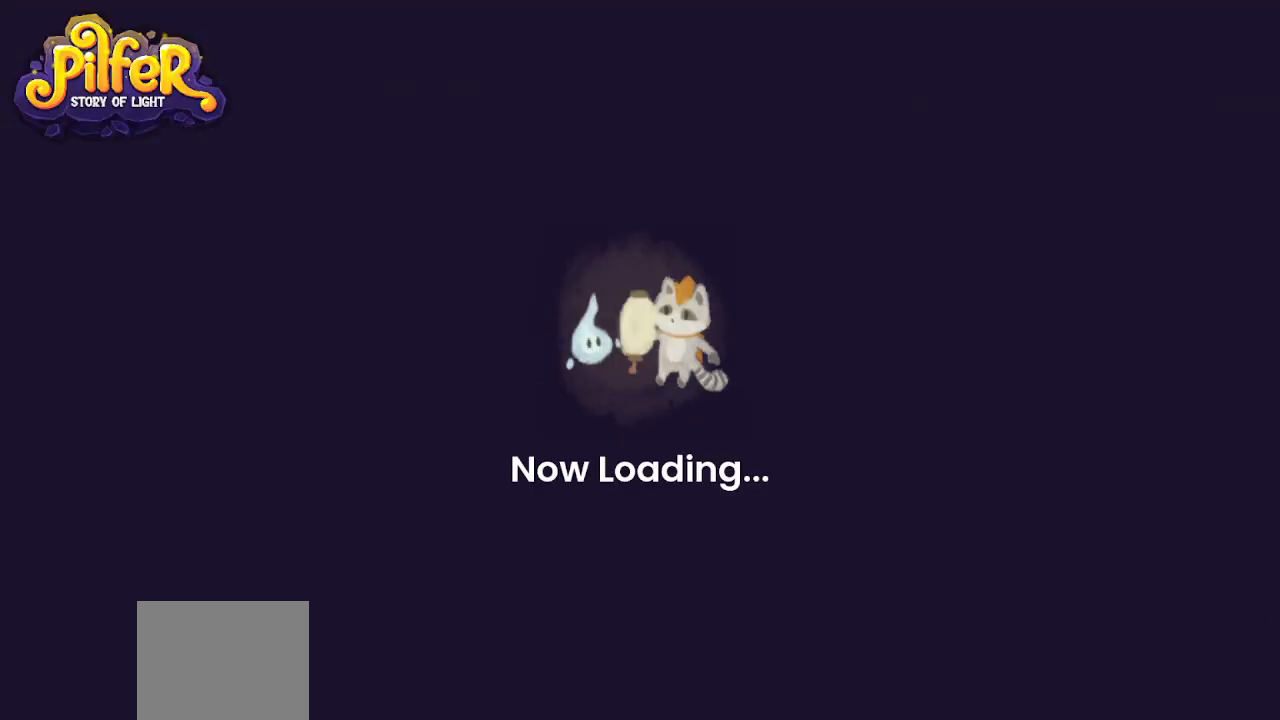
{"buttons": [], "left_stick": "center", "right_stick": "center", "events": []}
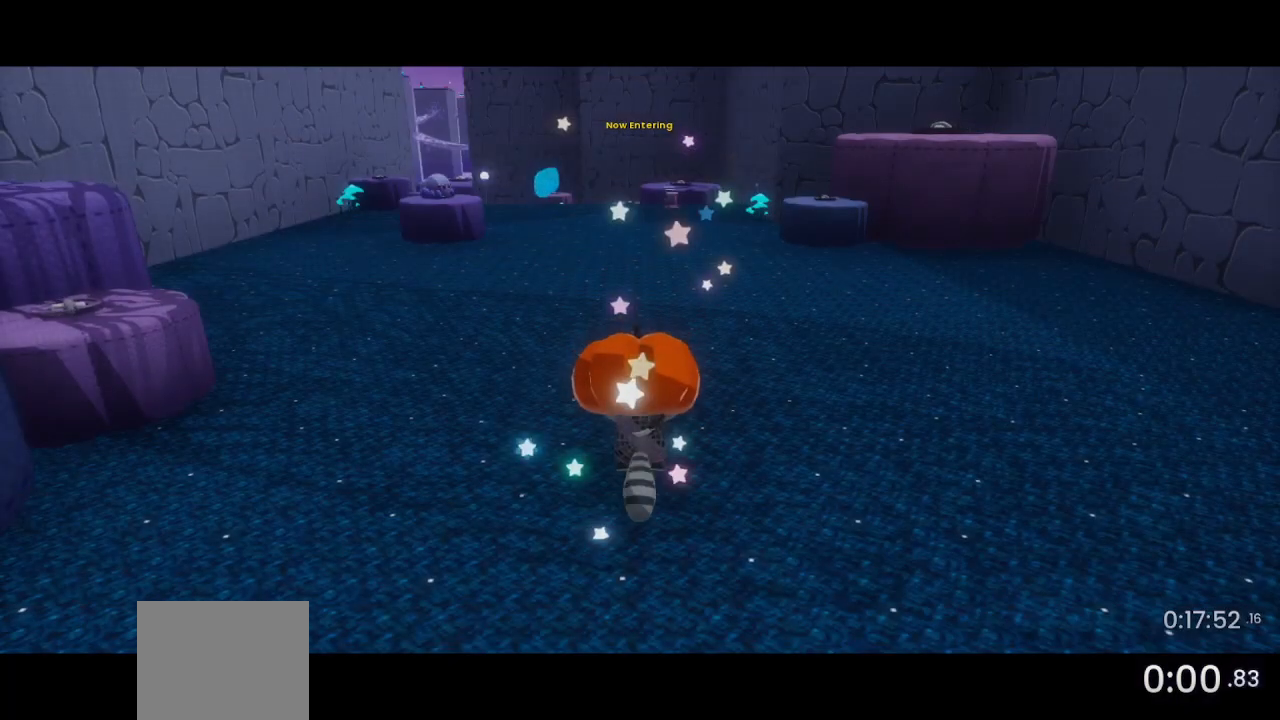
{"buttons": [], "left_stick": "center", "right_stick": "center", "events": []}
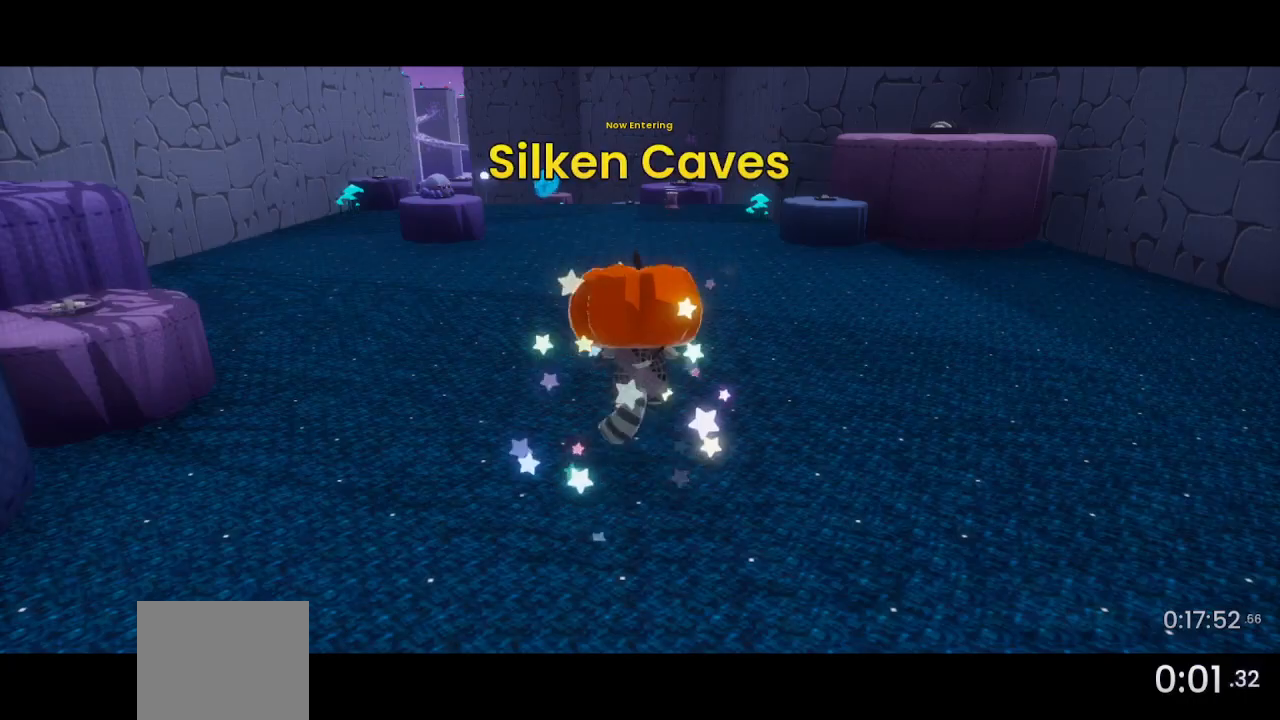
{"buttons": [], "left_stick": "center", "right_stick": "center", "events": []}
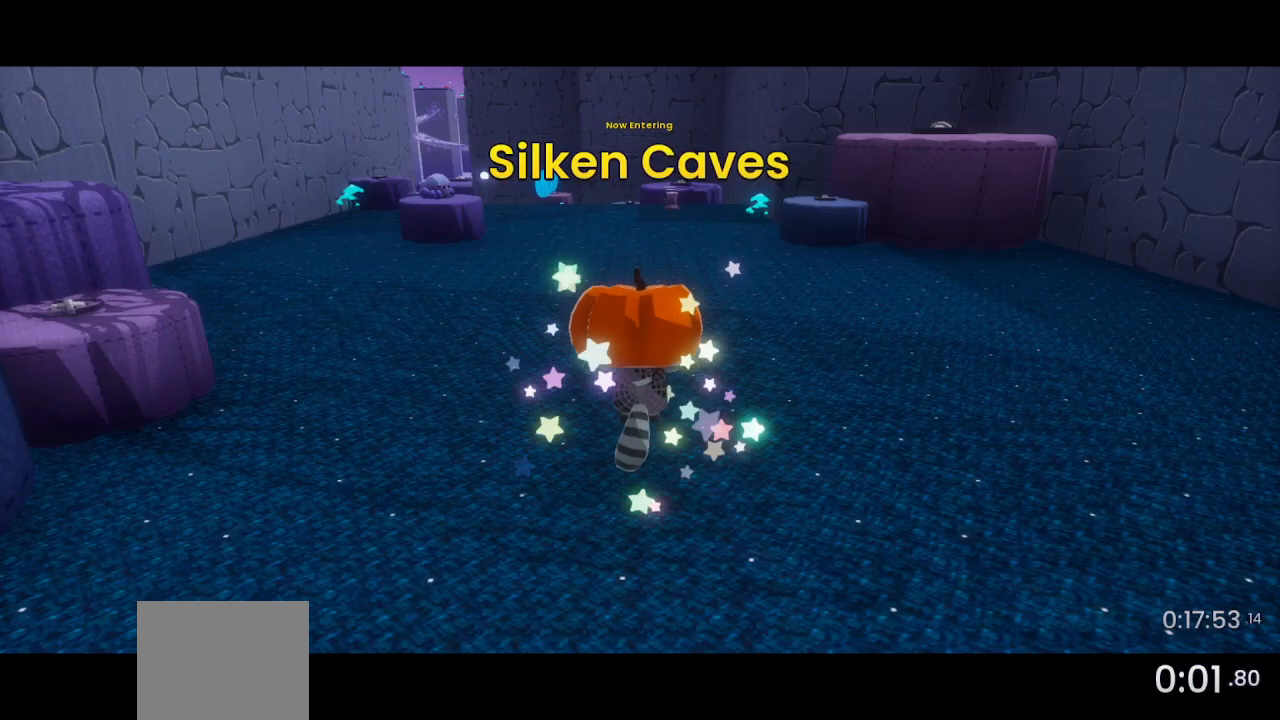
{"buttons": [], "left_stick": "center", "right_stick": "center", "events": []}
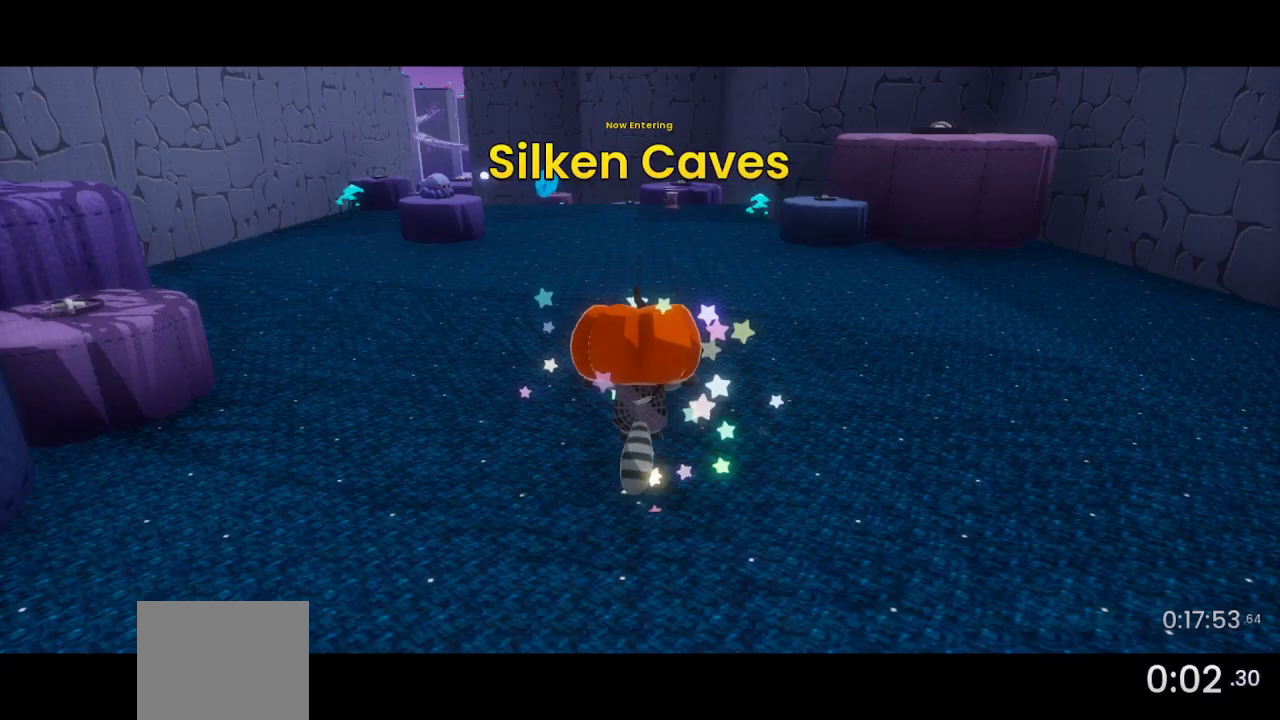
{"buttons": ["DPAD_UP", "DPAD_RIGHT"], "left_stick": "center", "right_stick": "left", "events": [[267, "right_stick", "left"], [300, "DPAD_RIGHT", "down"], [300, "DPAD_UP", "down"]]}
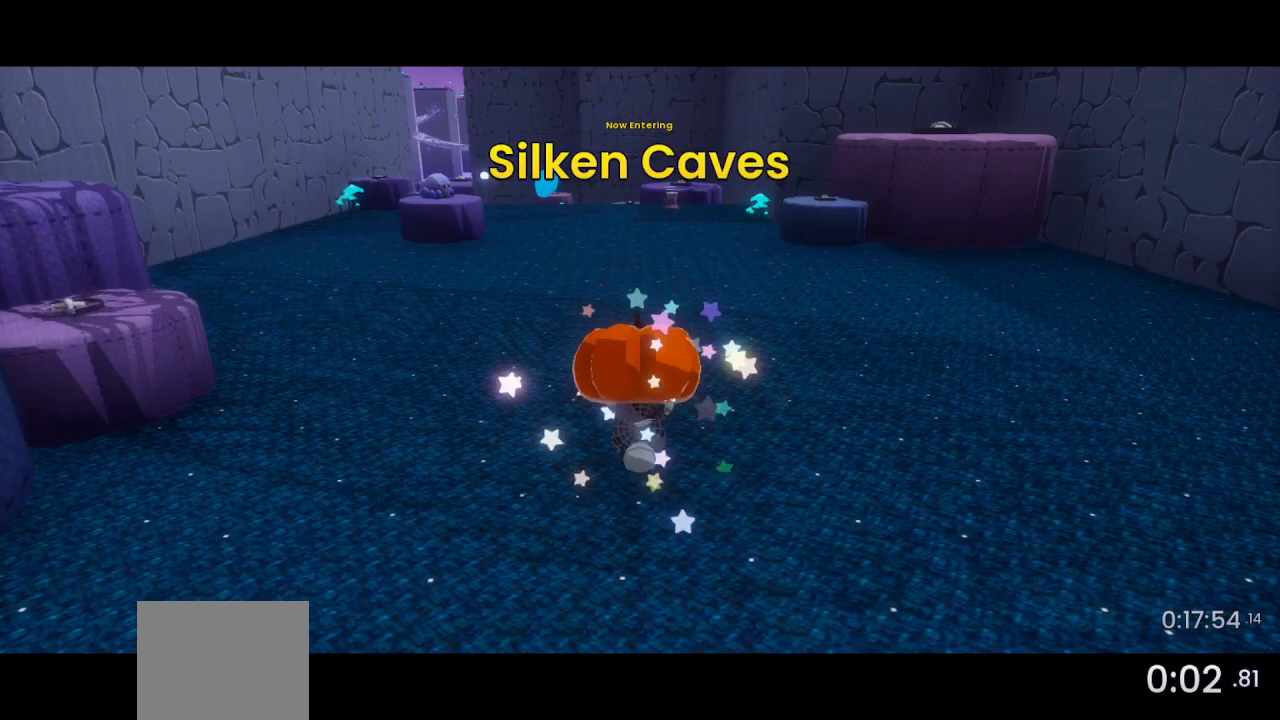
{"buttons": ["DPAD_UP", "DPAD_RIGHT"], "left_stick": "center", "right_stick": "left", "events": []}
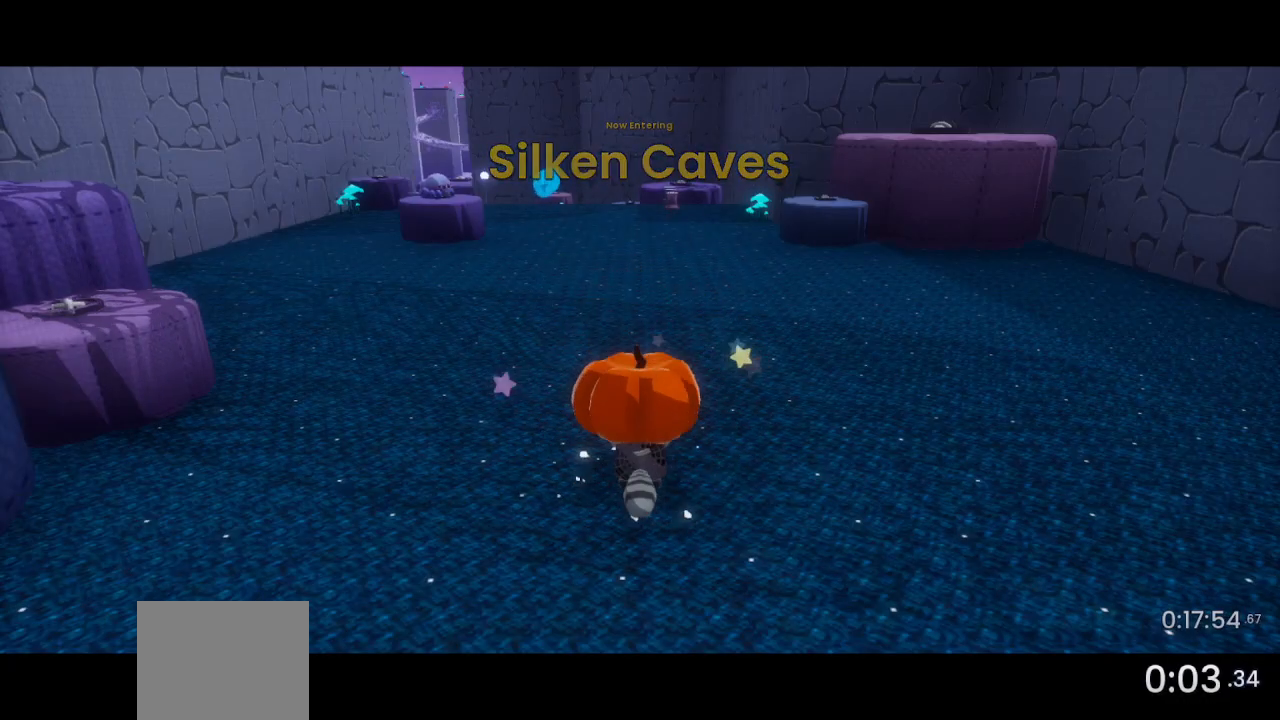
{"buttons": ["DPAD_UP", "DPAD_RIGHT"], "left_stick": "center", "right_stick": "left", "events": []}
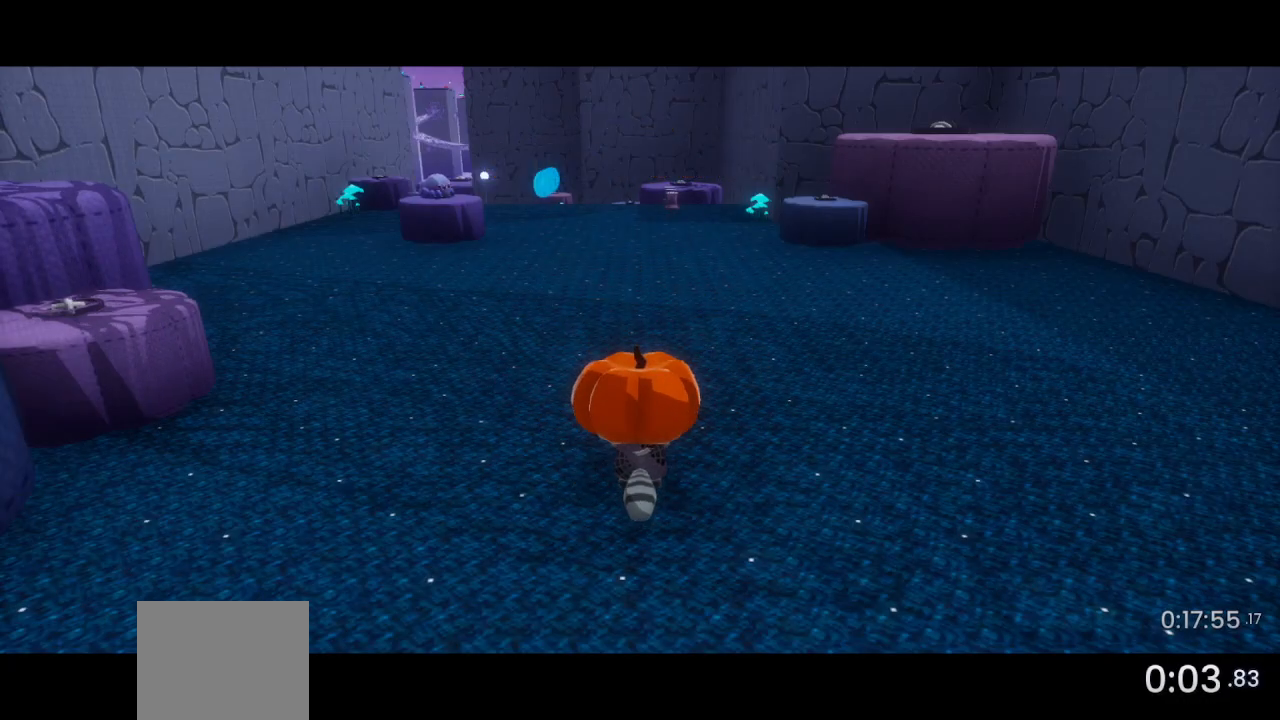
{"buttons": ["DPAD_UP", "DPAD_RIGHT"], "left_stick": "center", "right_stick": "left", "events": []}
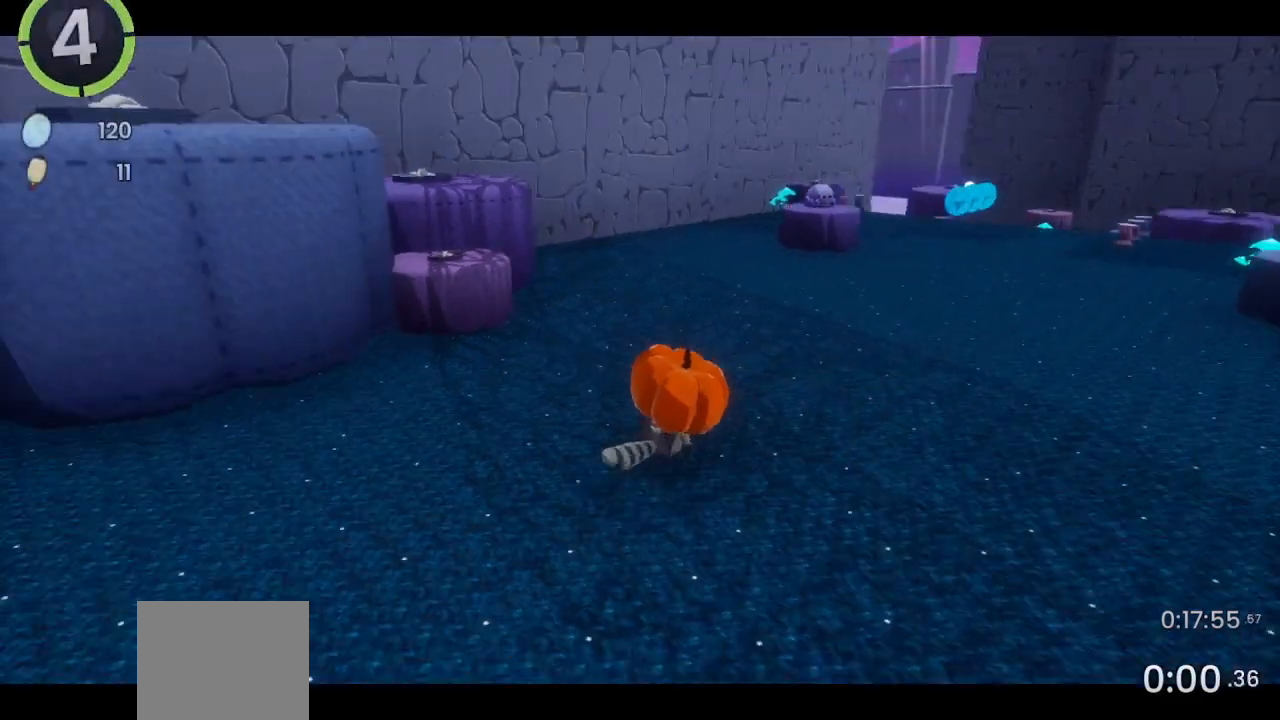
{"buttons": ["DPAD_UP", "DPAD_RIGHT"], "left_stick": "center", "right_stick": "center", "events": [[67, "right_stick", "center"], [133, "R2", "down"], [167, "CROSS", "down"], [200, "CROSS", "up"], [200, "R2", "up"]]}
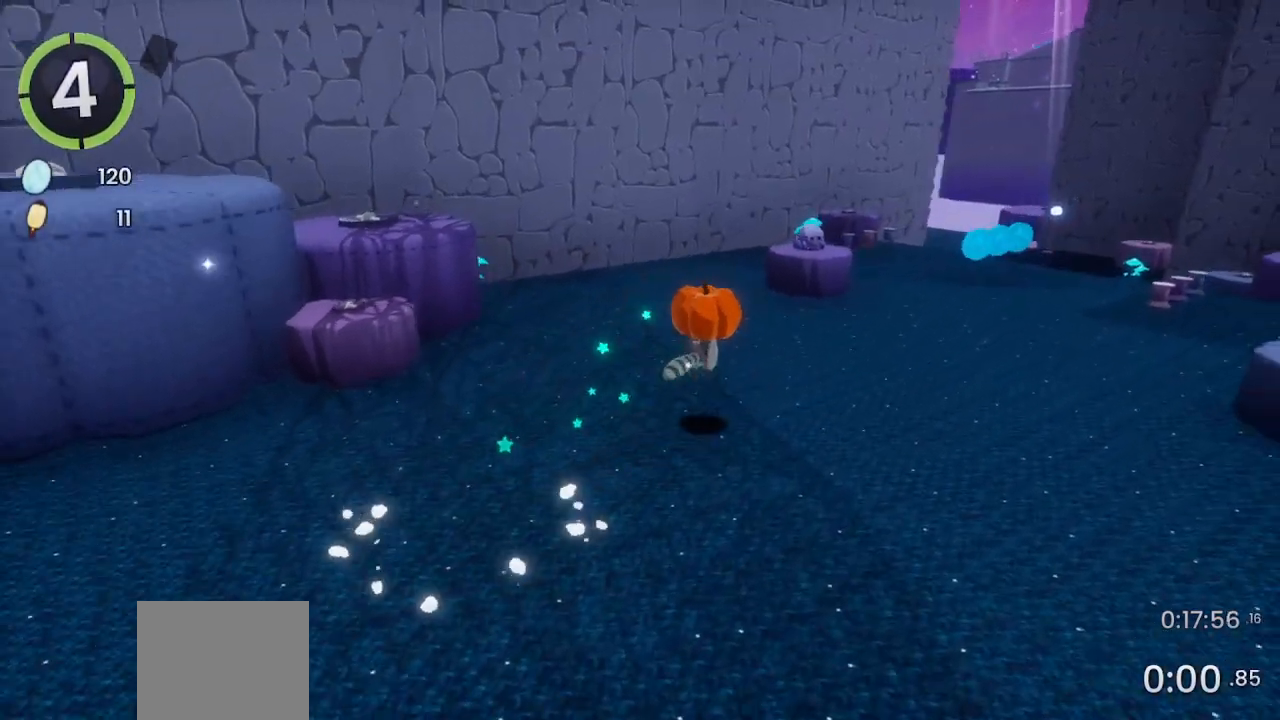
{"buttons": ["DPAD_UP", "DPAD_RIGHT"], "left_stick": "center", "right_stick": "center", "events": [[167, "CROSS", "down"], [200, "CROSS", "up"], [300, "right_stick", "up-left"], [367, "right_stick", "center"]]}
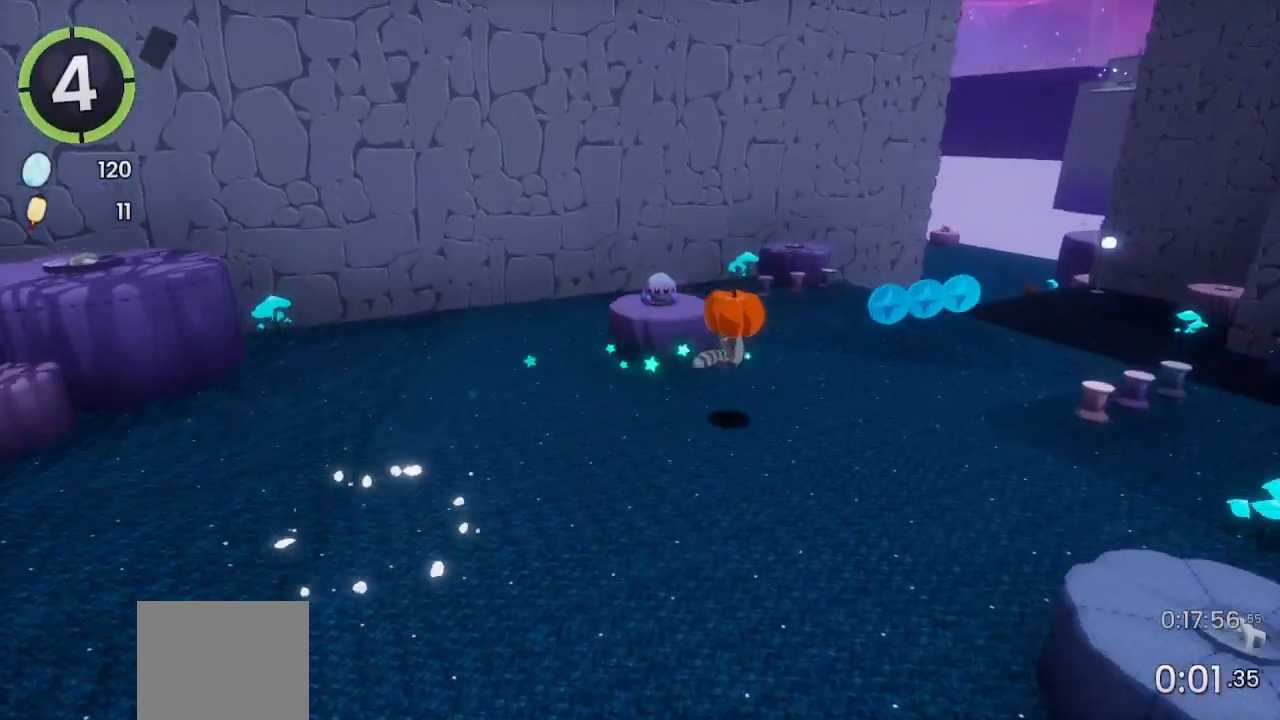
{"buttons": ["DPAD_UP", "DPAD_RIGHT"], "left_stick": "center", "right_stick": "center", "events": [[167, "CROSS", "down"], [300, "CROSS", "up"], [367, "right_stick", "left"], [500, "right_stick", "center"]]}
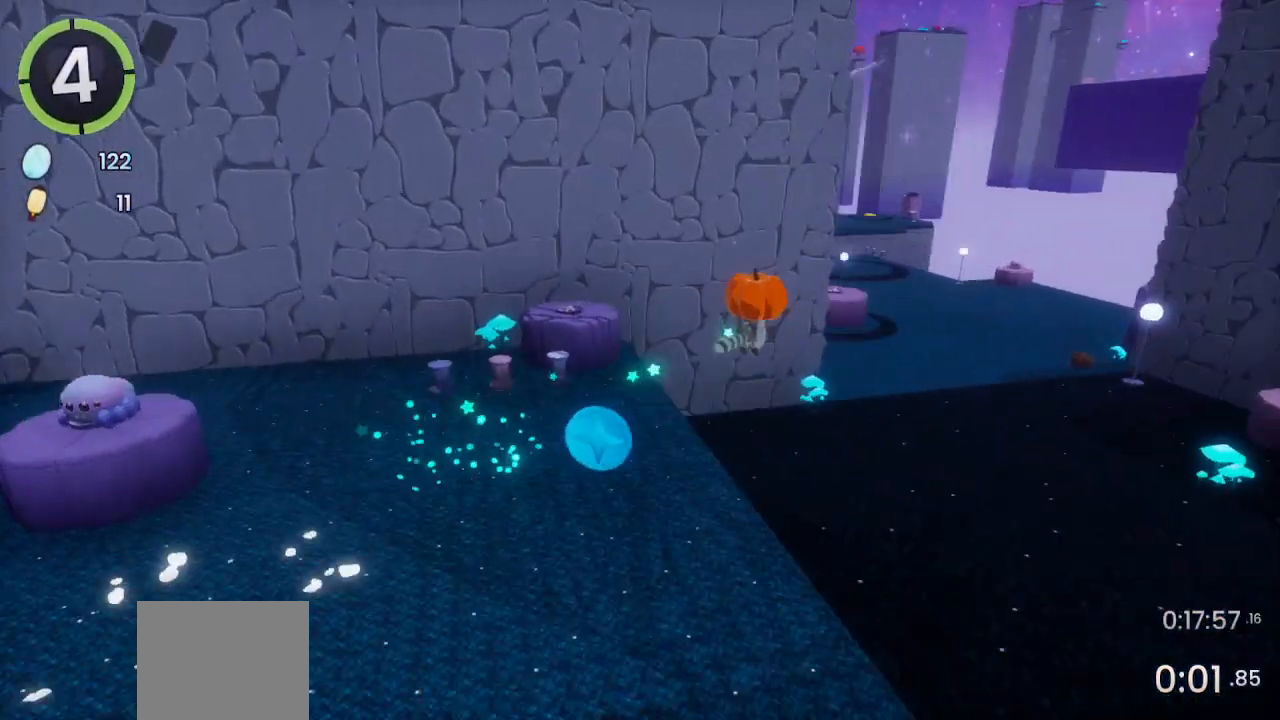
{"buttons": ["DPAD_UP", "DPAD_RIGHT"], "left_stick": "center", "right_stick": "center", "events": [[67, "right_stick", "left"], [367, "right_stick", "center"]]}
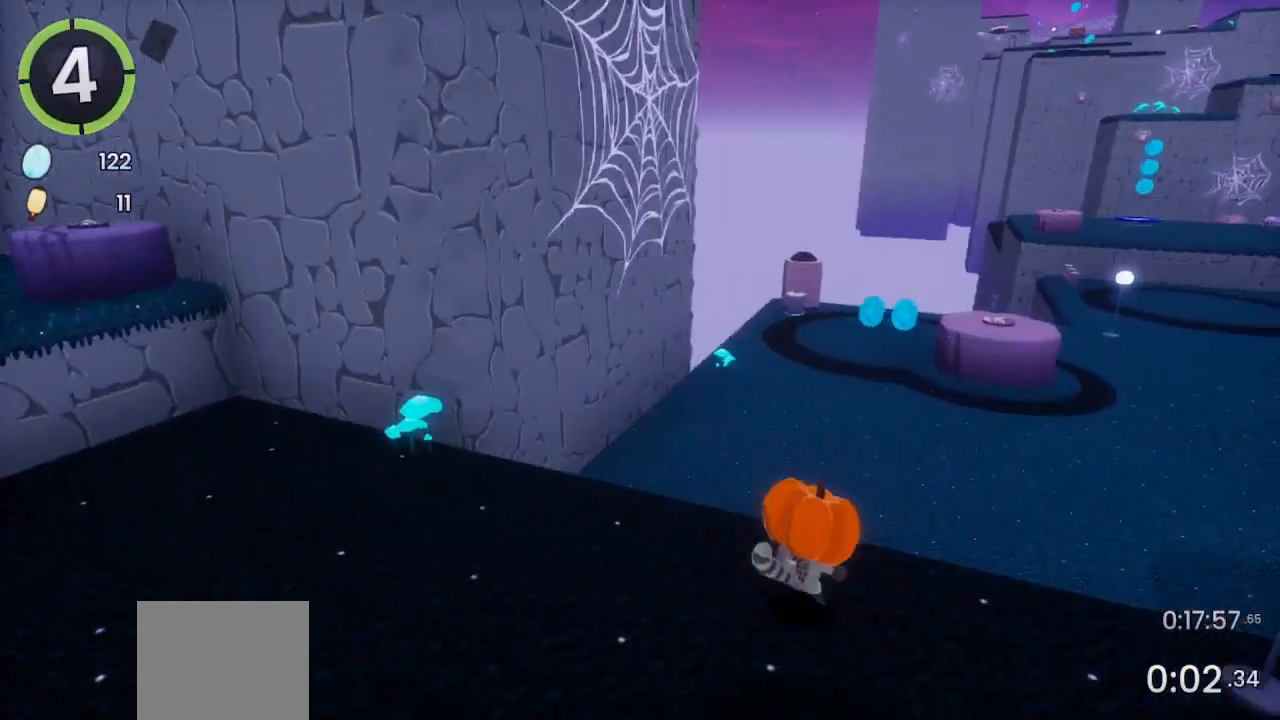
{"buttons": [], "left_stick": "right", "right_stick": "center", "events": [[33, "CROSS", "down"], [333, "DPAD_RIGHT", "up"], [333, "DPAD_UP", "up"], [400, "CROSS", "up"], [500, "left_stick", "right"]]}
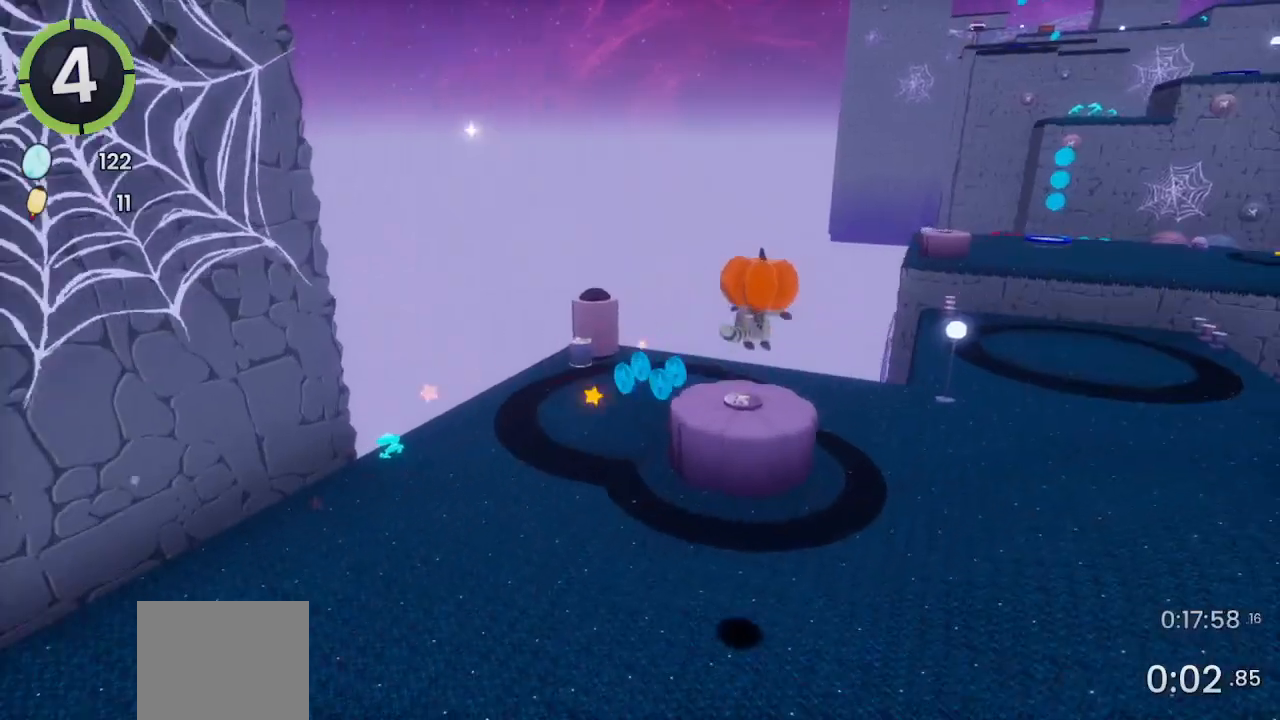
{"buttons": [], "left_stick": "up-right", "right_stick": "center", "events": [[33, "left_stick", "up-right"], [233, "CROSS", "down"], [467, "CROSS", "up"]]}
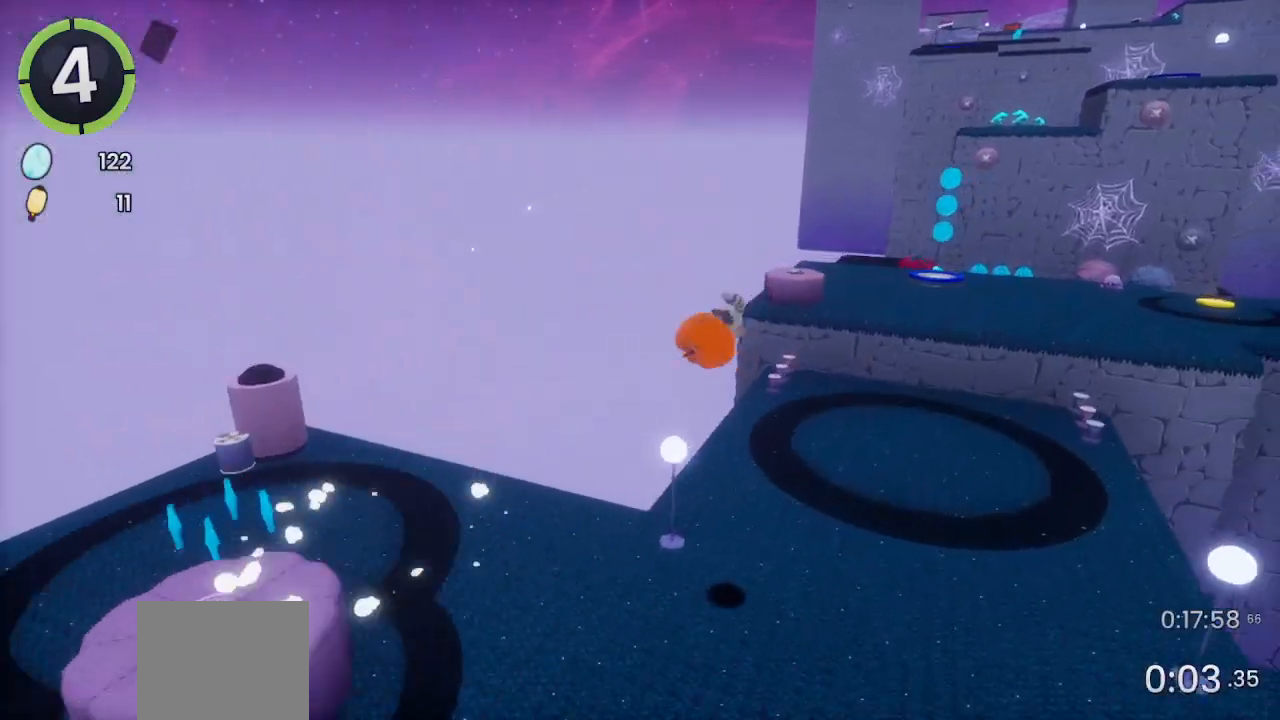
{"buttons": ["SQUARE"], "left_stick": "up-right", "right_stick": "center", "events": [[133, "right_stick", "up"], [267, "right_stick", "center"], [467, "SQUARE", "down"]]}